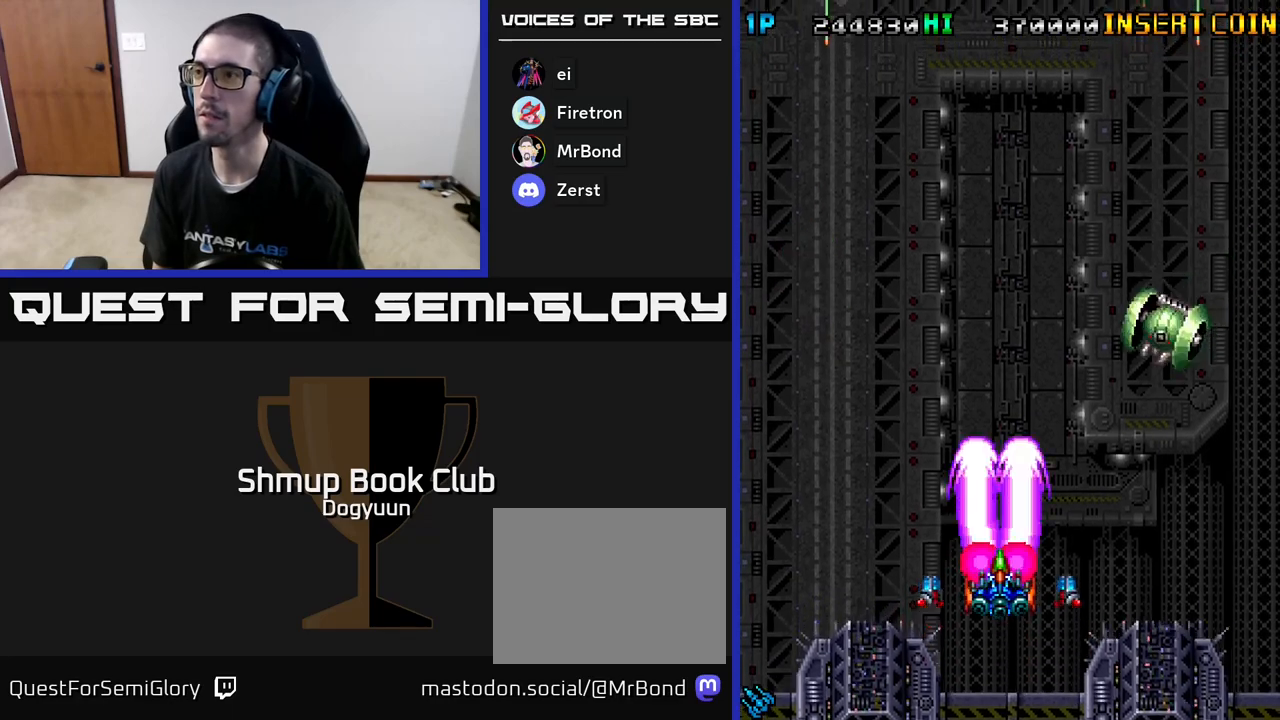
Gameplay with a controller (Xbox layout); each line is a JSON object with the inputs held at the frame after it. "events" lists button and stick changes between this image and that frame as [ms after this image, input, new state], when the widget could be followed in between. Not read: left_stick right_stick.
{"buttons": [], "events": [[150, "A", "up"], [267, "DPAD_RIGHT", "up"]]}
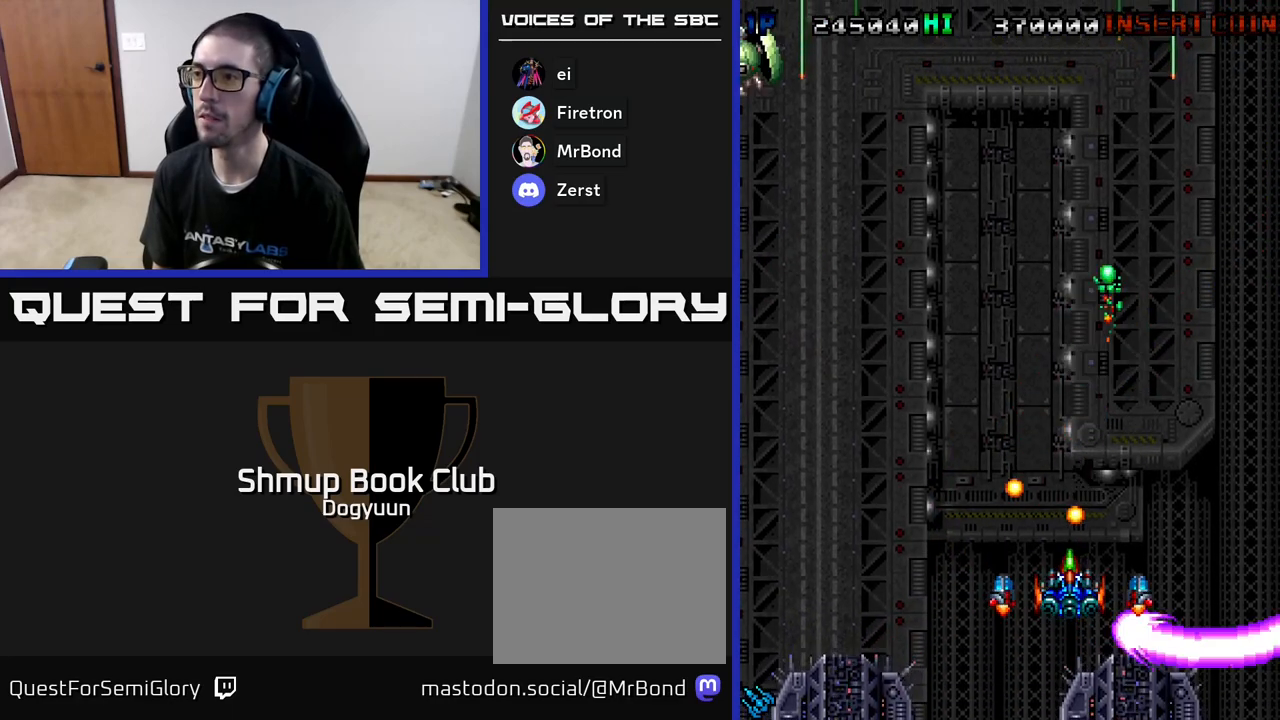
{"buttons": ["DPAD_UP", "DPAD_LEFT"], "events": [[67, "DPAD_RIGHT", "down"], [100, "DPAD_DOWN", "down"], [267, "A", "down"], [417, "A", "up"], [417, "DPAD_DOWN", "up"], [450, "DPAD_RIGHT", "up"], [467, "DPAD_LEFT", "down"], [467, "DPAD_UP", "down"]]}
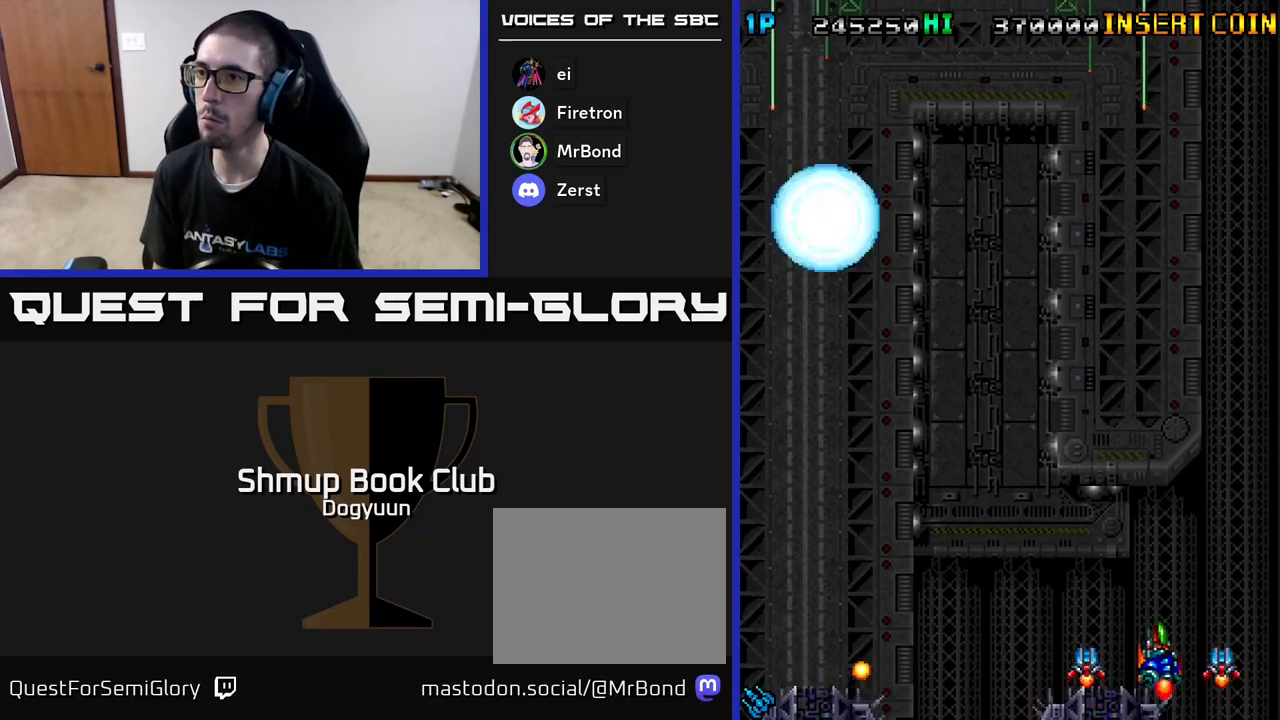
{"buttons": [], "events": [[183, "A", "down"], [250, "DPAD_UP", "up"], [367, "A", "up"], [450, "DPAD_LEFT", "up"]]}
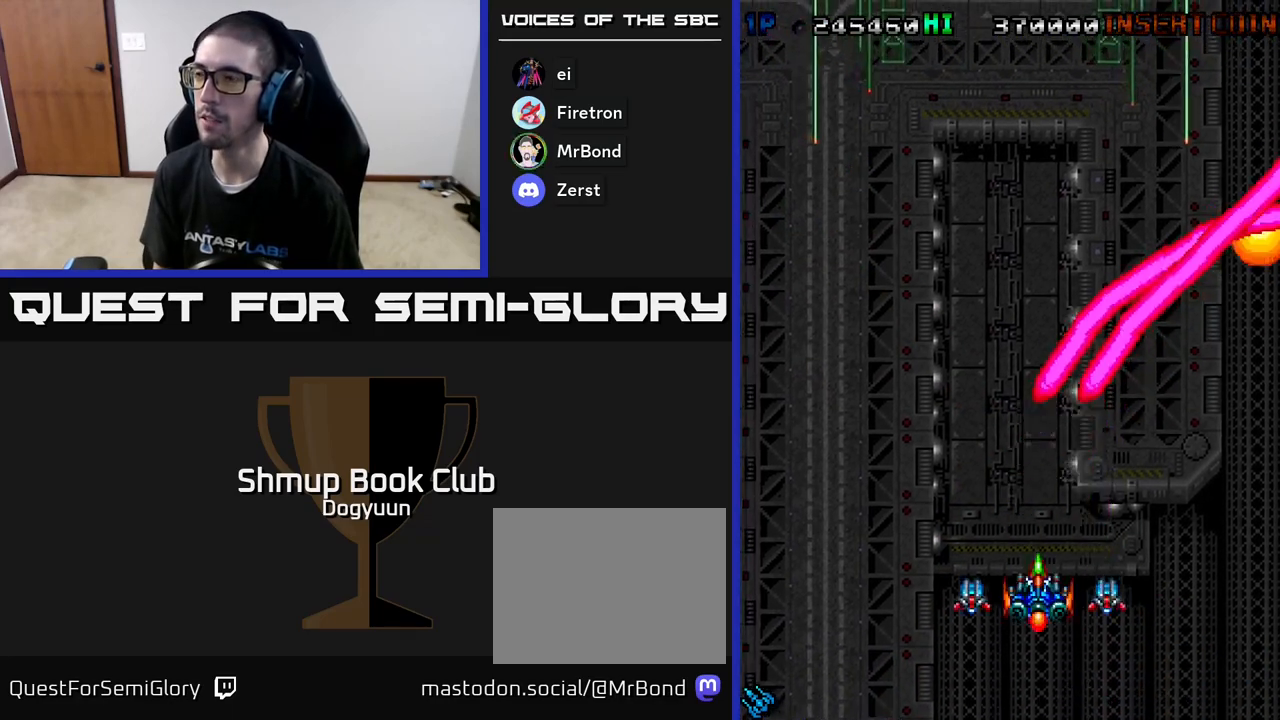
{"buttons": [], "events": []}
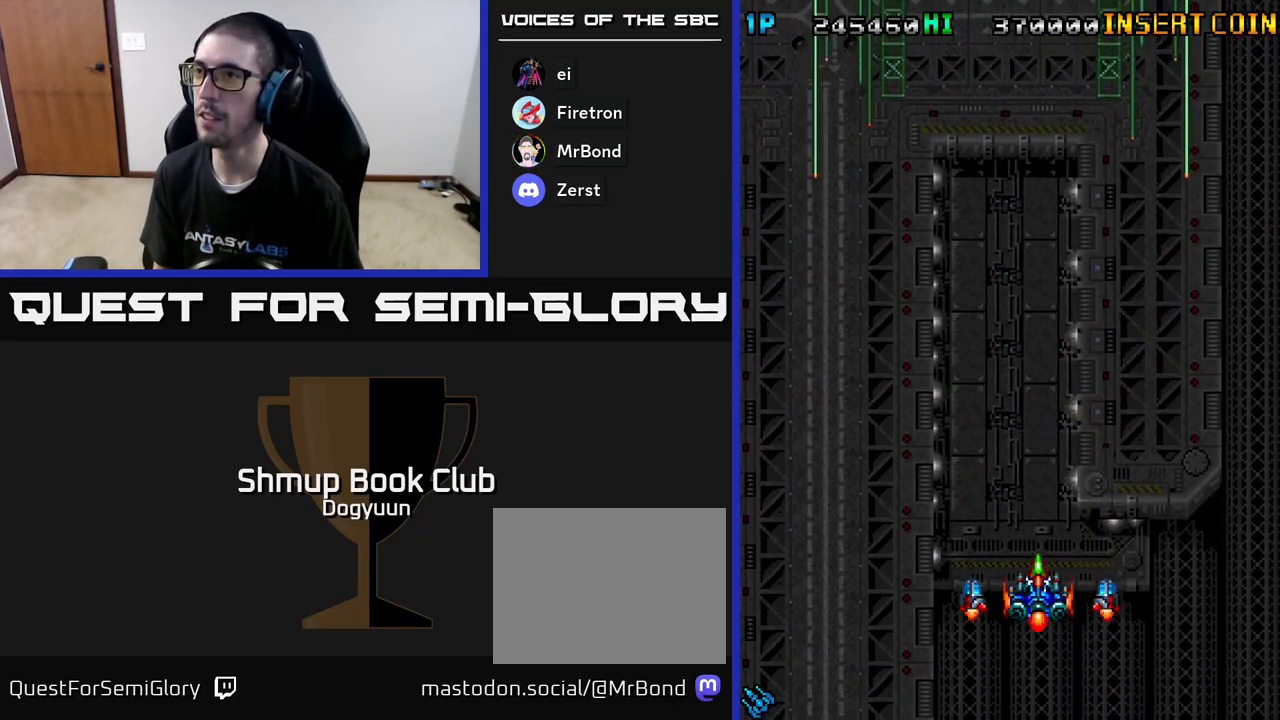
{"buttons": ["A", "DPAD_LEFT"], "events": [[350, "A", "down"], [467, "DPAD_LEFT", "down"]]}
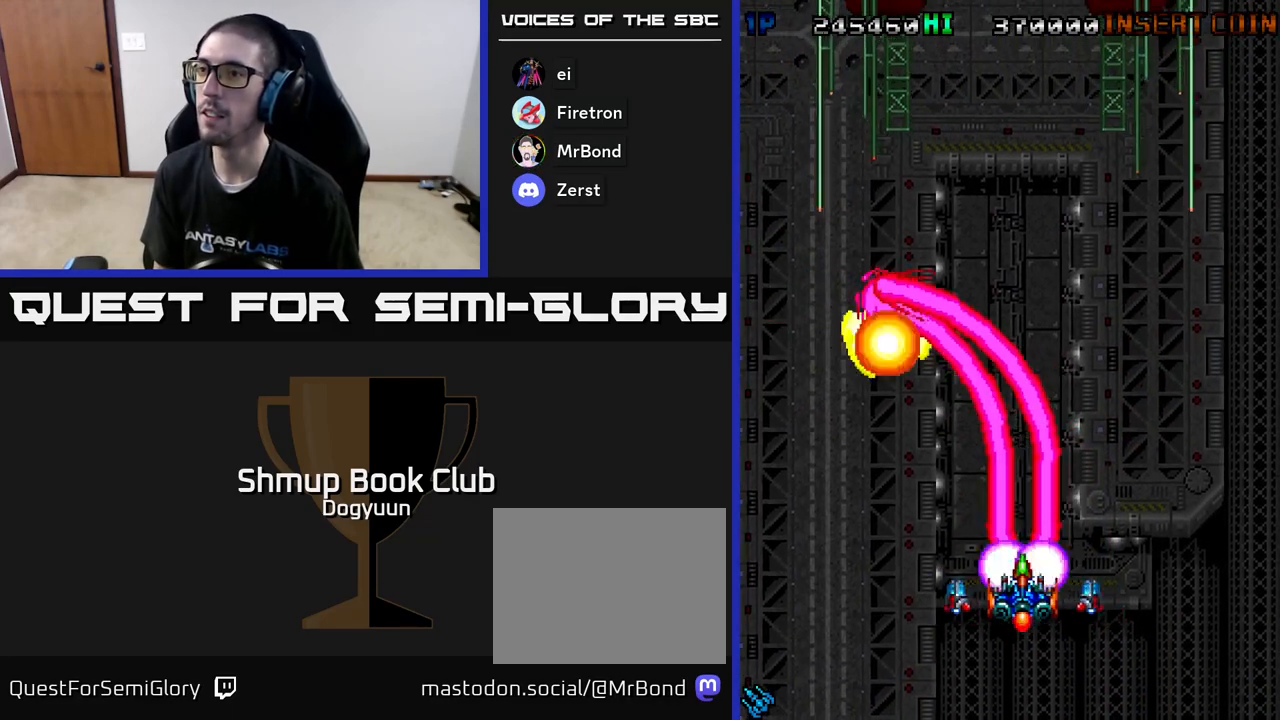
{"buttons": ["DPAD_UP", "DPAD_RIGHT"], "events": [[17, "A", "up"], [117, "DPAD_DOWN", "down"], [117, "DPAD_LEFT", "up"], [133, "DPAD_RIGHT", "down"], [167, "DPAD_DOWN", "up"], [483, "DPAD_UP", "down"]]}
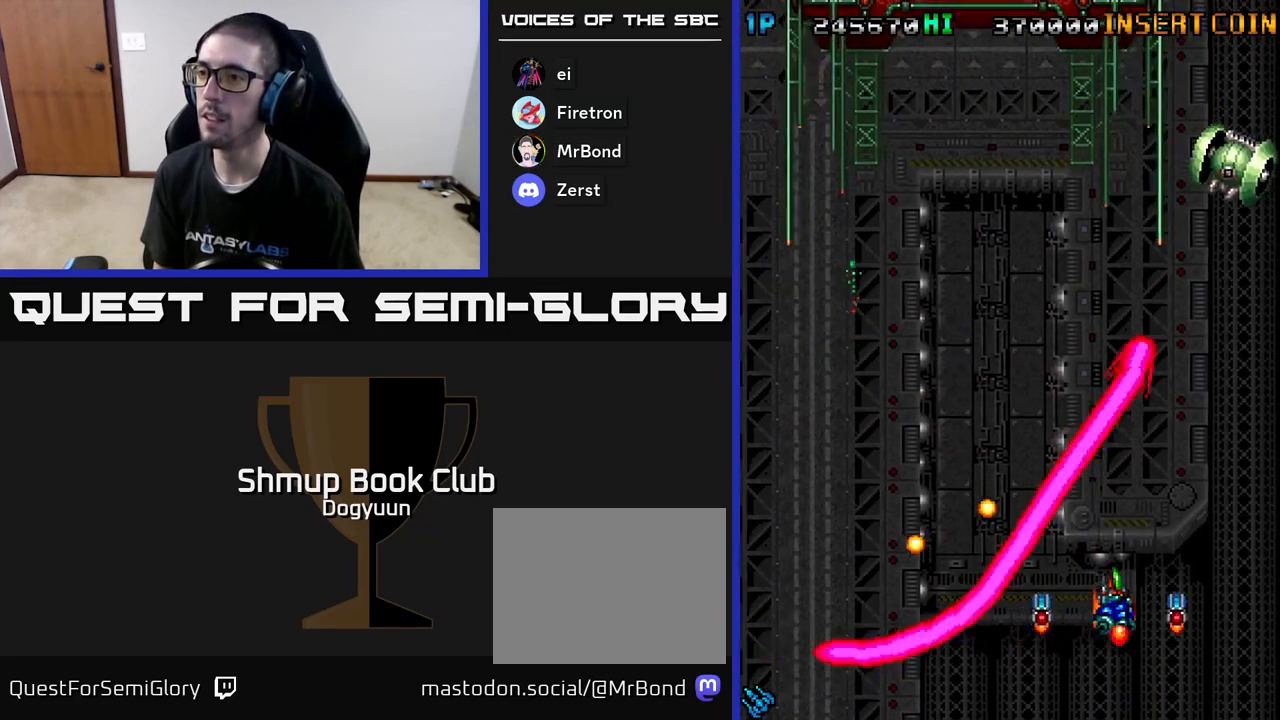
{"buttons": ["DPAD_DOWN"], "events": [[50, "DPAD_RIGHT", "up"], [317, "DPAD_LEFT", "down"], [400, "DPAD_UP", "up"], [433, "DPAD_DOWN", "down"], [467, "DPAD_LEFT", "up"]]}
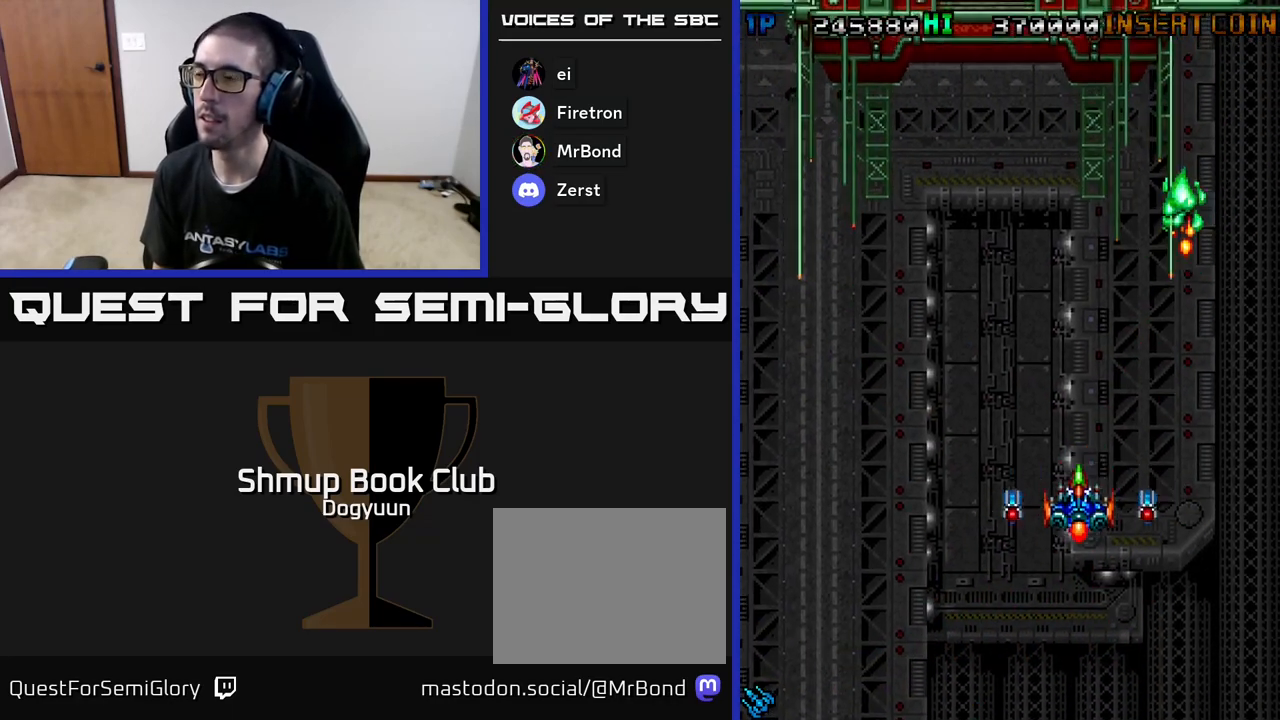
{"buttons": [], "events": [[67, "DPAD_LEFT", "down"], [167, "DPAD_DOWN", "up"], [267, "DPAD_LEFT", "up"]]}
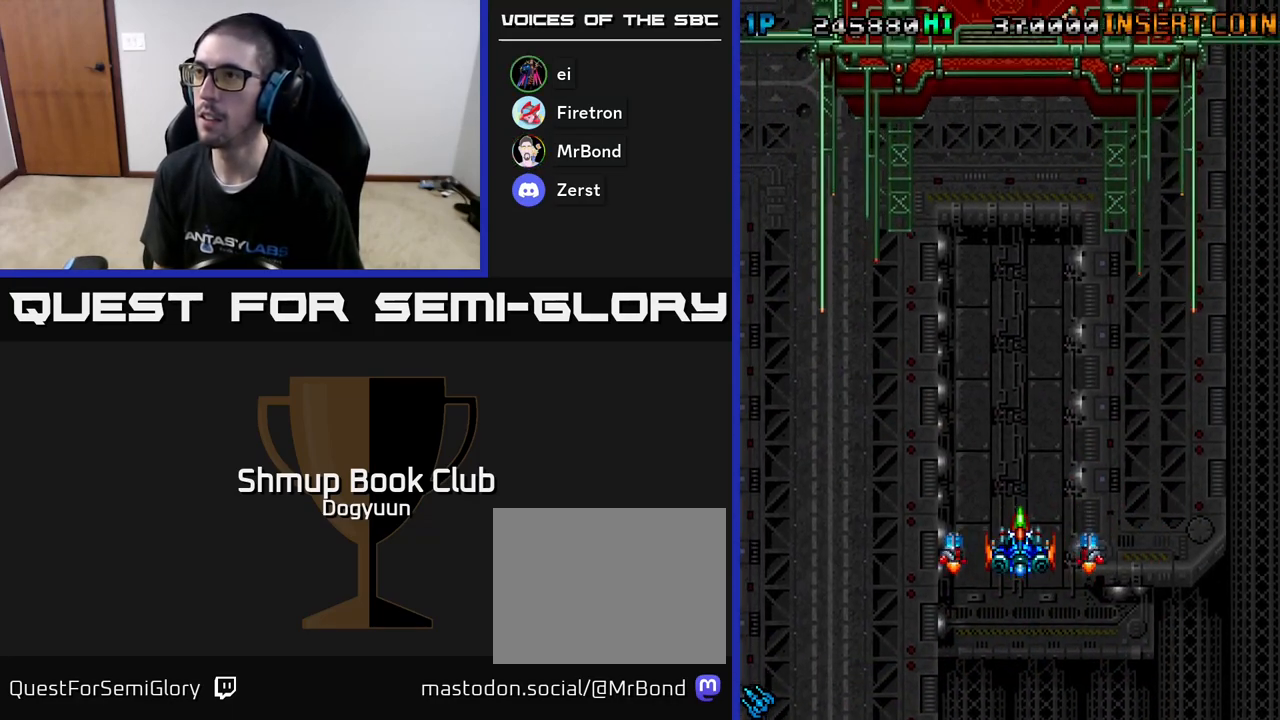
{"buttons": [], "events": []}
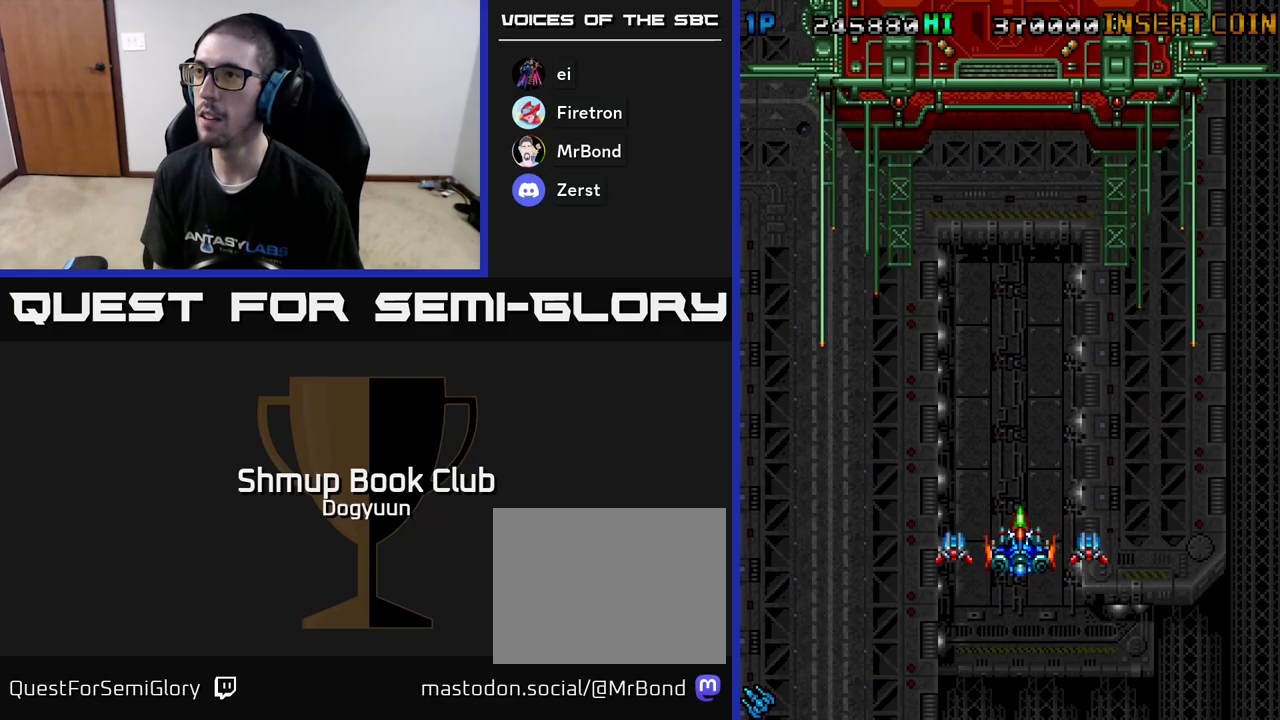
{"buttons": [], "events": []}
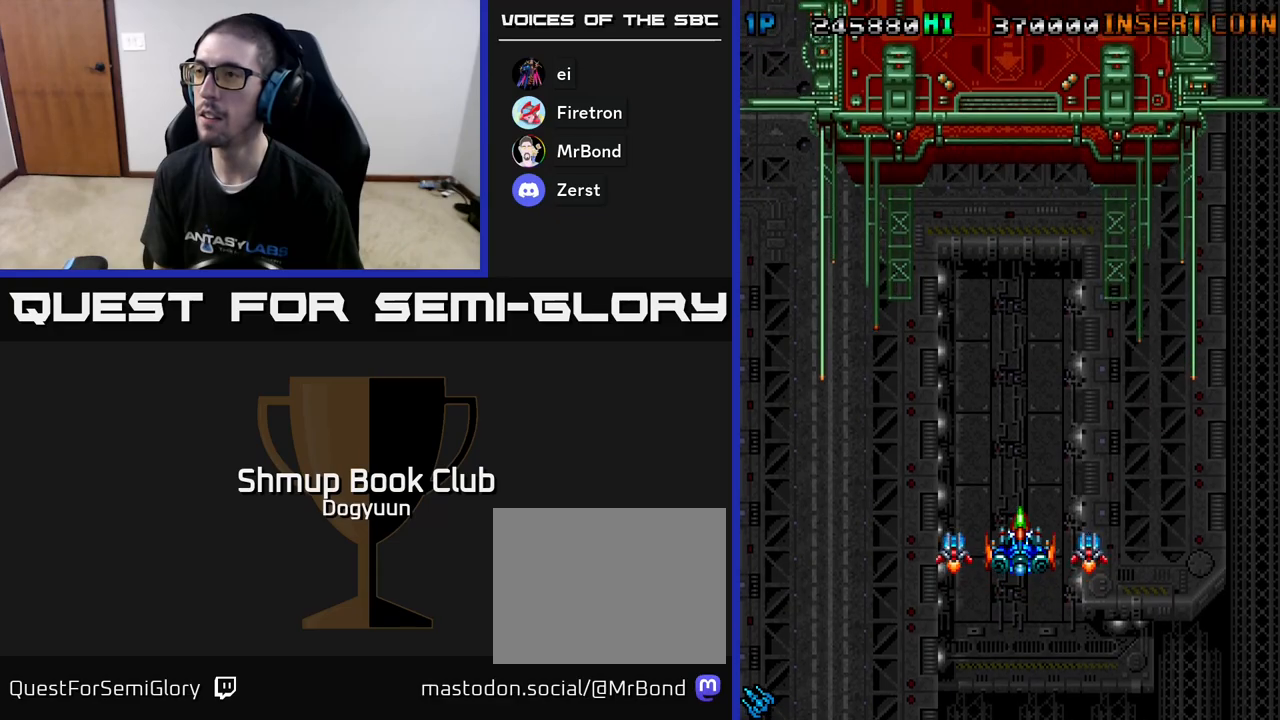
{"buttons": [], "events": []}
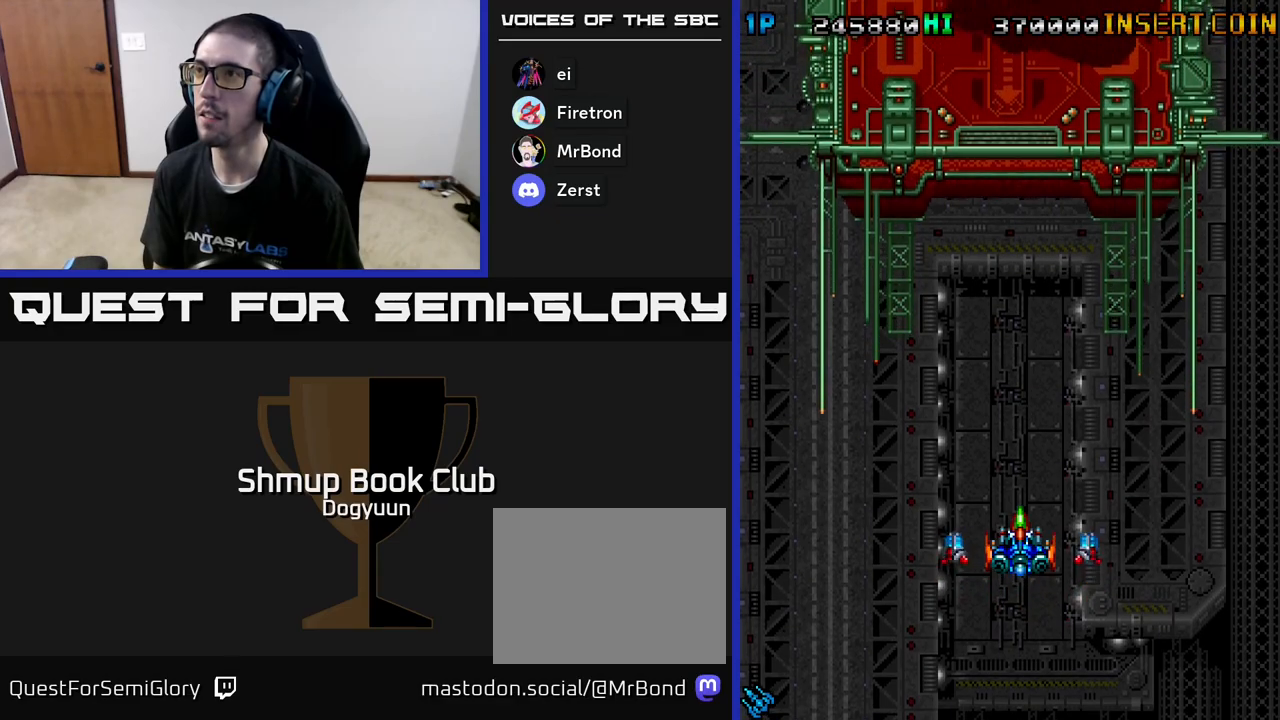
{"buttons": [], "events": []}
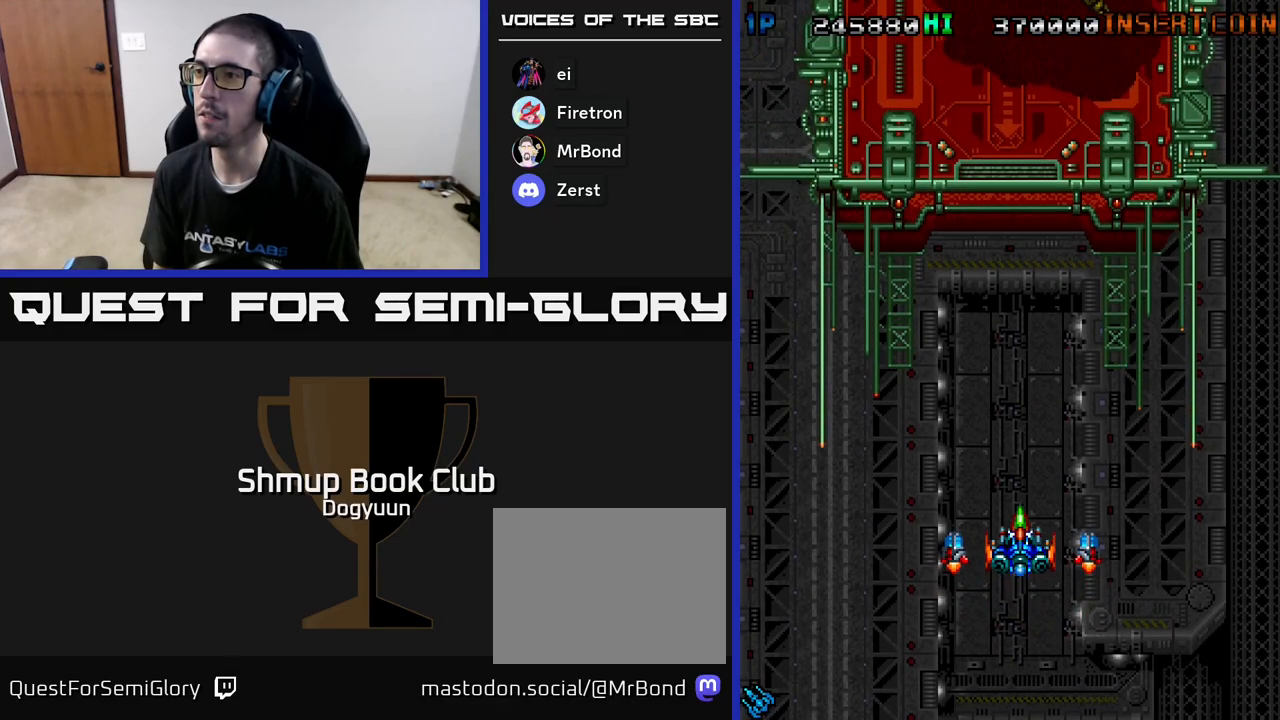
{"buttons": [], "events": []}
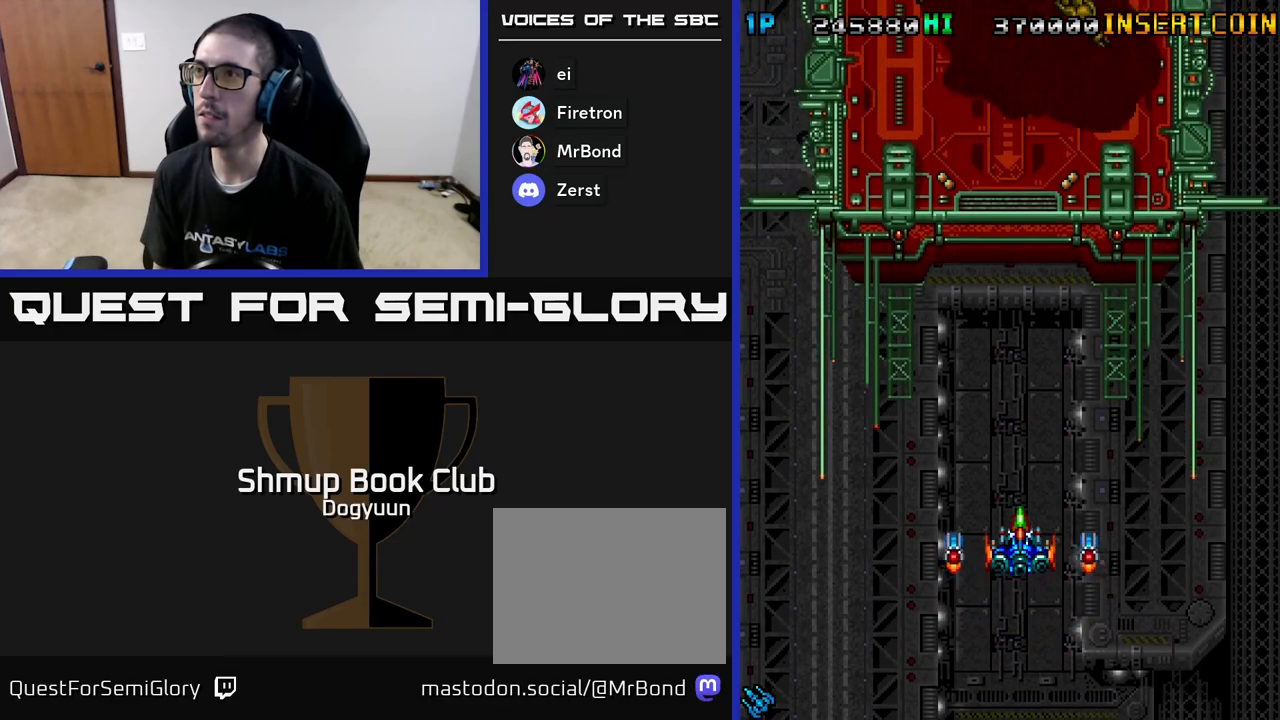
{"buttons": [], "events": [[83, "A", "down"], [267, "A", "up"]]}
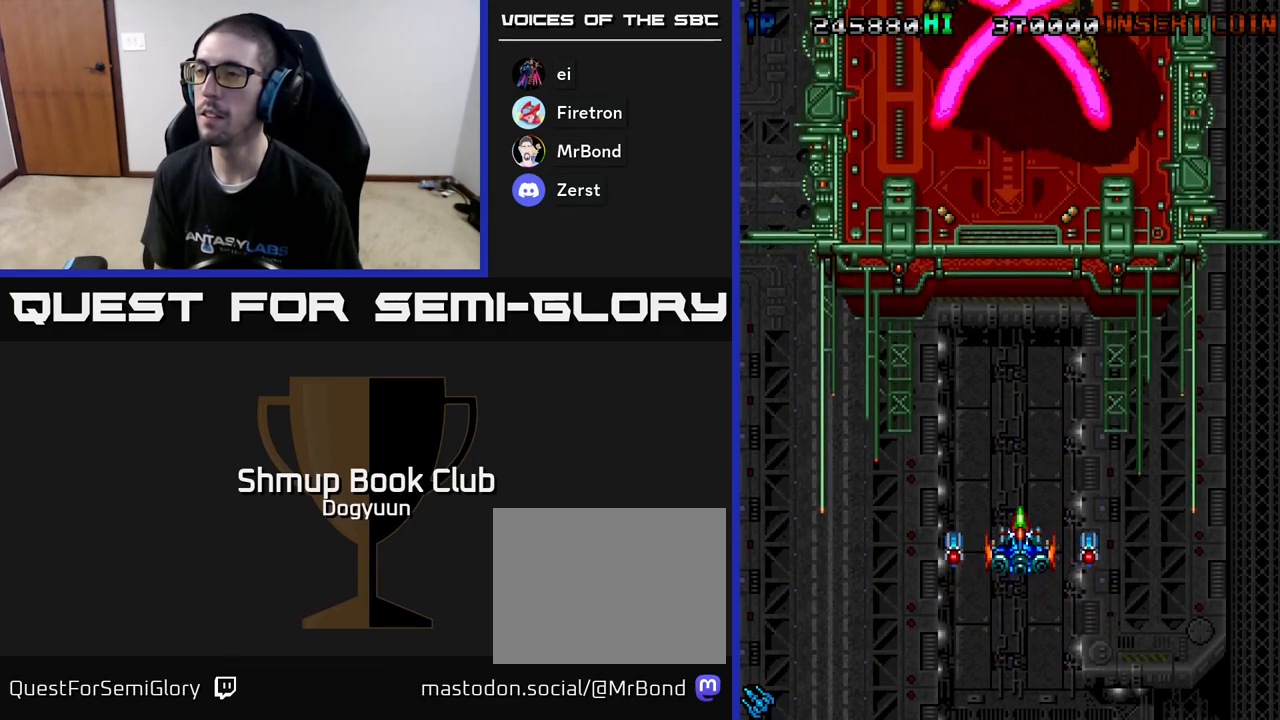
{"buttons": [], "events": [[233, "A", "down"], [500, "A", "up"]]}
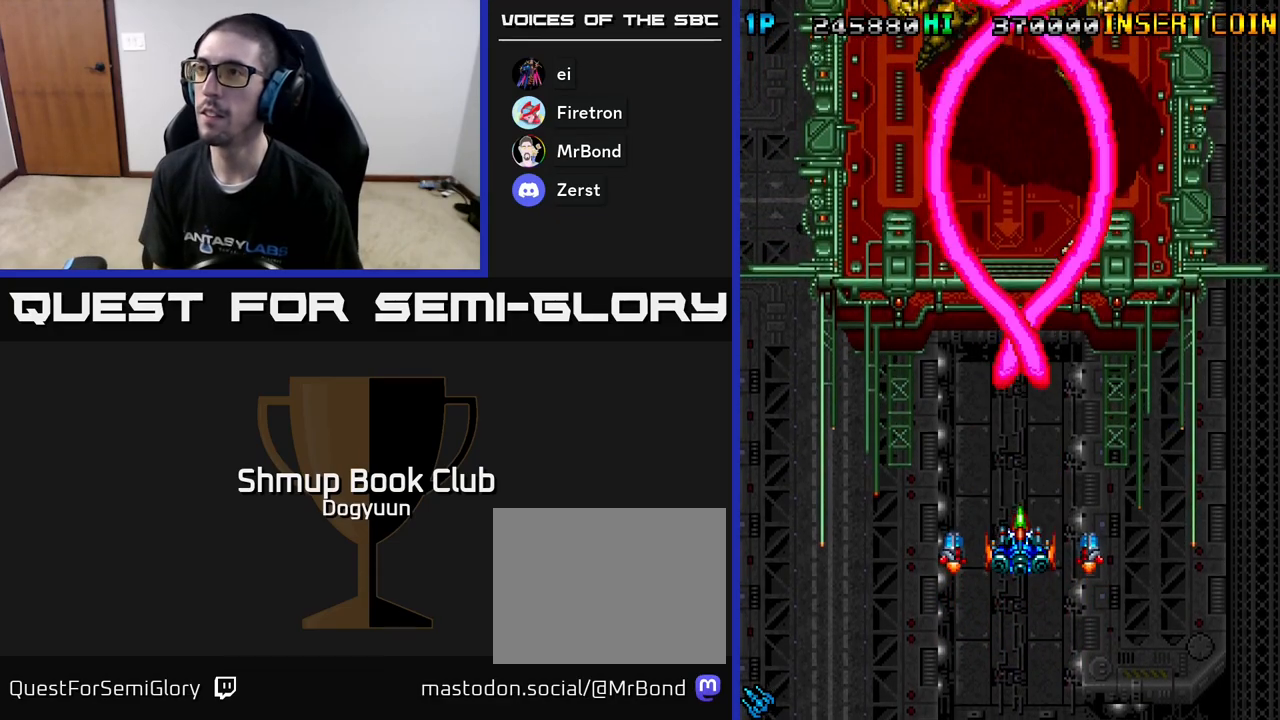
{"buttons": ["A", "DPAD_LEFT"], "events": [[383, "A", "down"], [467, "DPAD_LEFT", "down"]]}
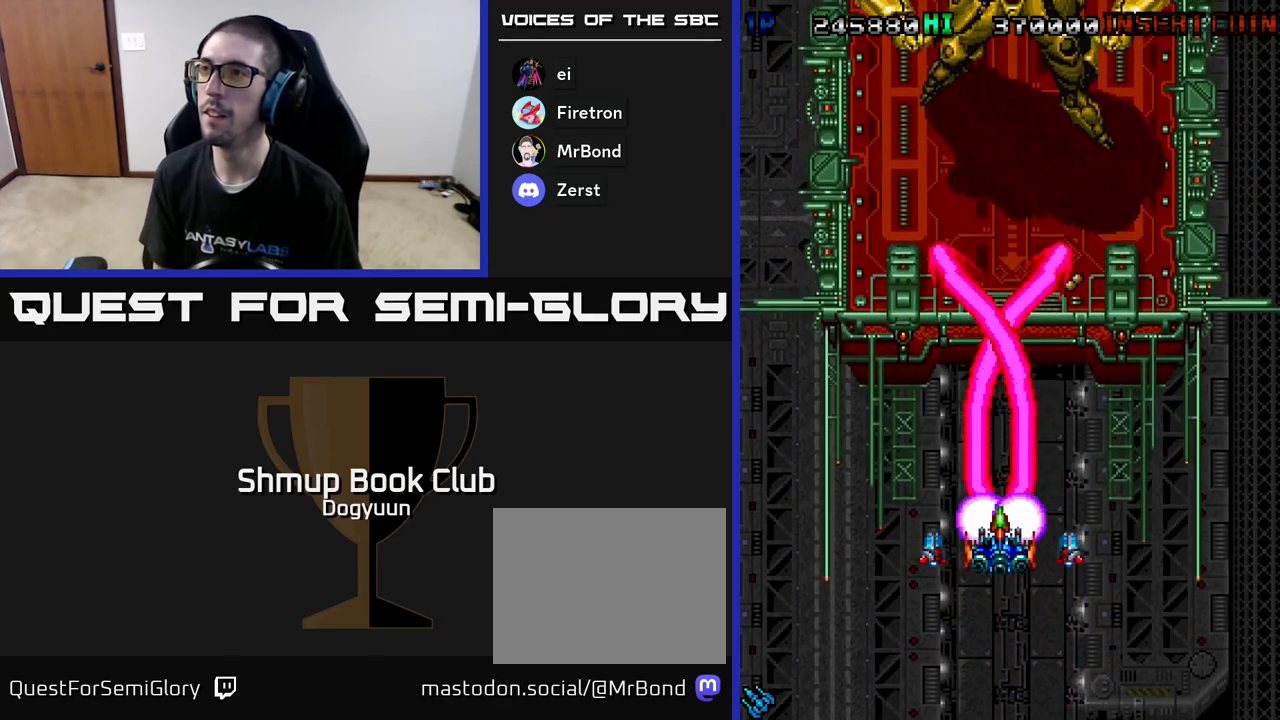
{"buttons": [], "events": [[17, "DPAD_LEFT", "up"], [117, "A", "up"]]}
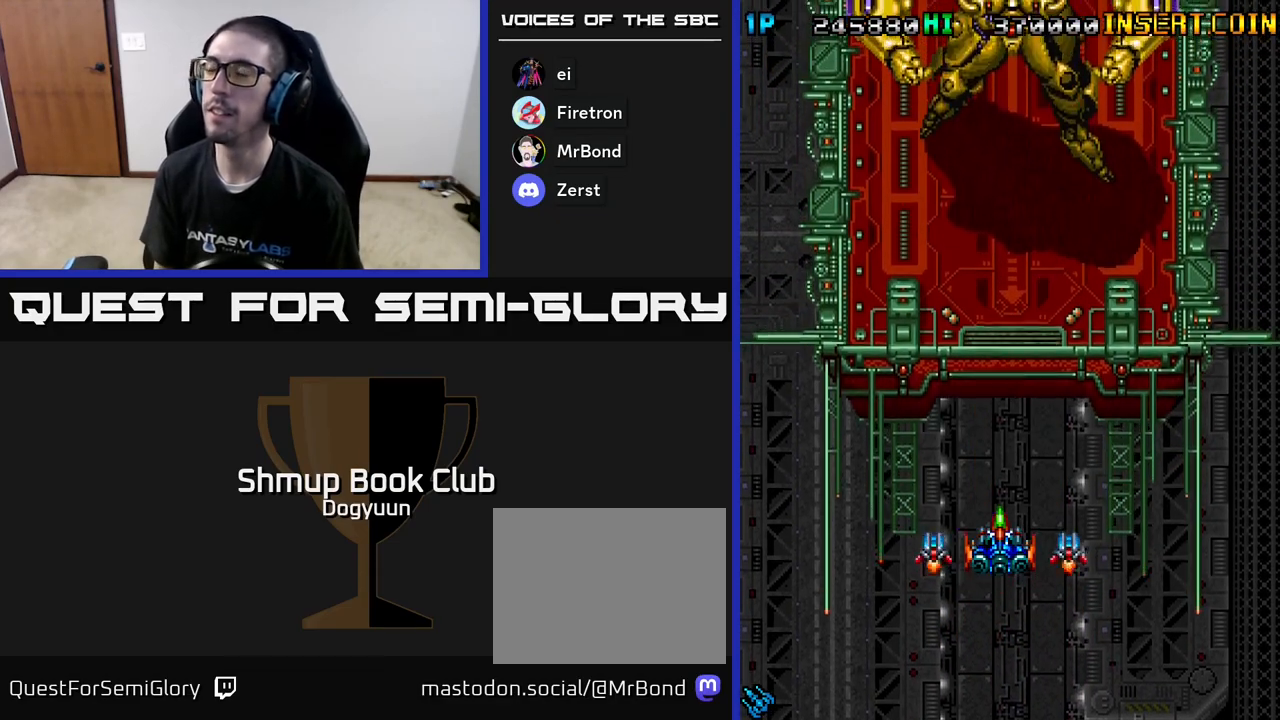
{"buttons": [], "events": [[17, "A", "down"], [83, "DPAD_RIGHT", "down"], [183, "DPAD_RIGHT", "up"], [367, "A", "up"]]}
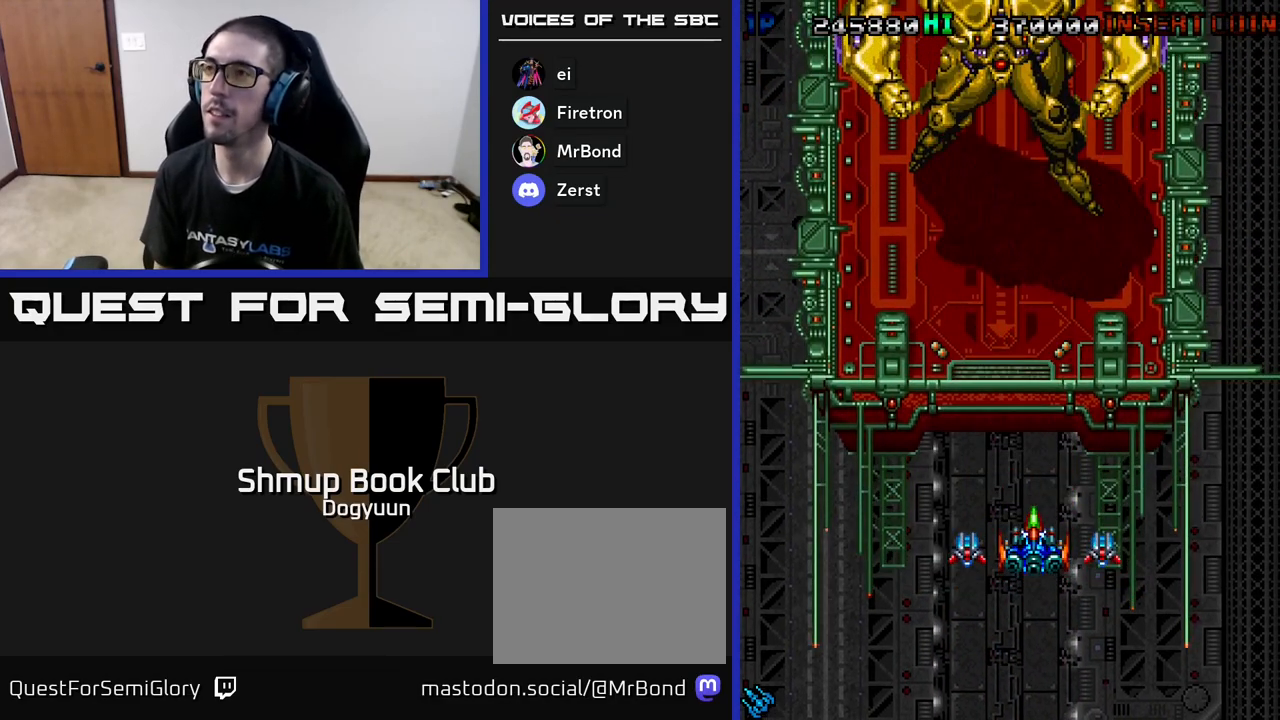
{"buttons": ["A", "DPAD_LEFT"], "events": [[83, "DPAD_LEFT", "down"], [133, "A", "down"]]}
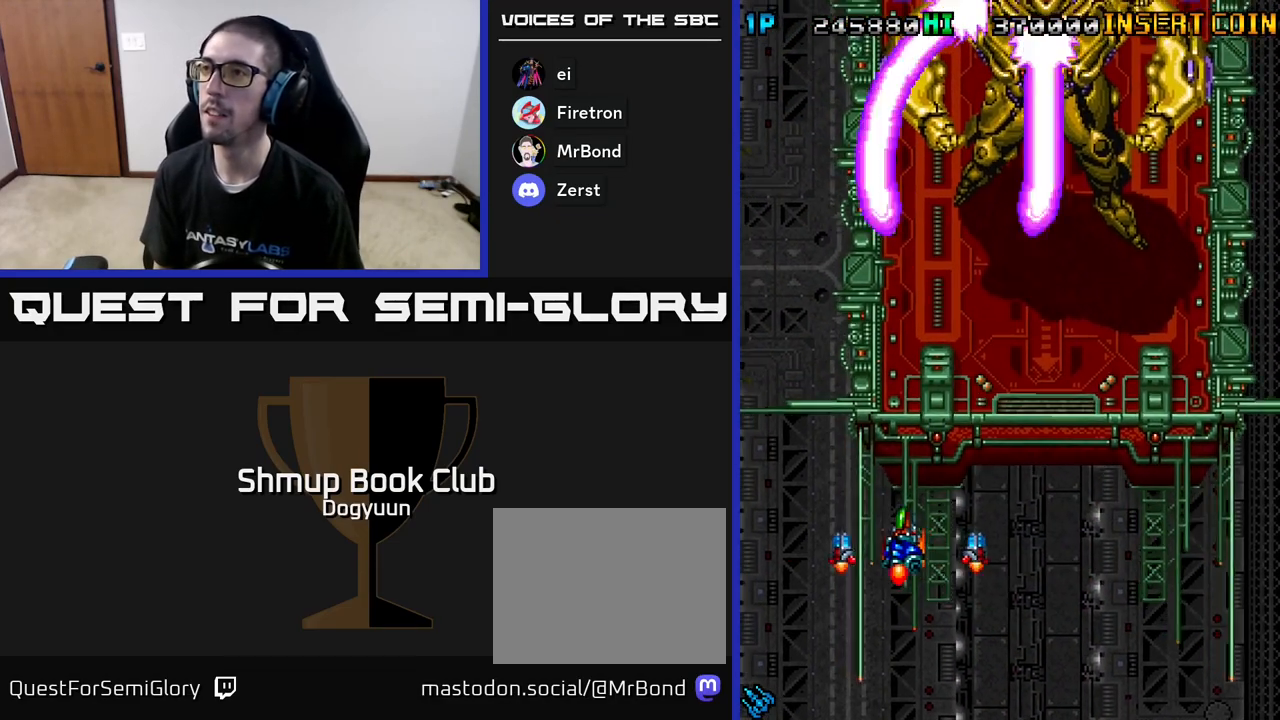
{"buttons": ["A"], "events": [[117, "DPAD_LEFT", "up"], [117, "DPAD_RIGHT", "down"], [317, "DPAD_RIGHT", "up"]]}
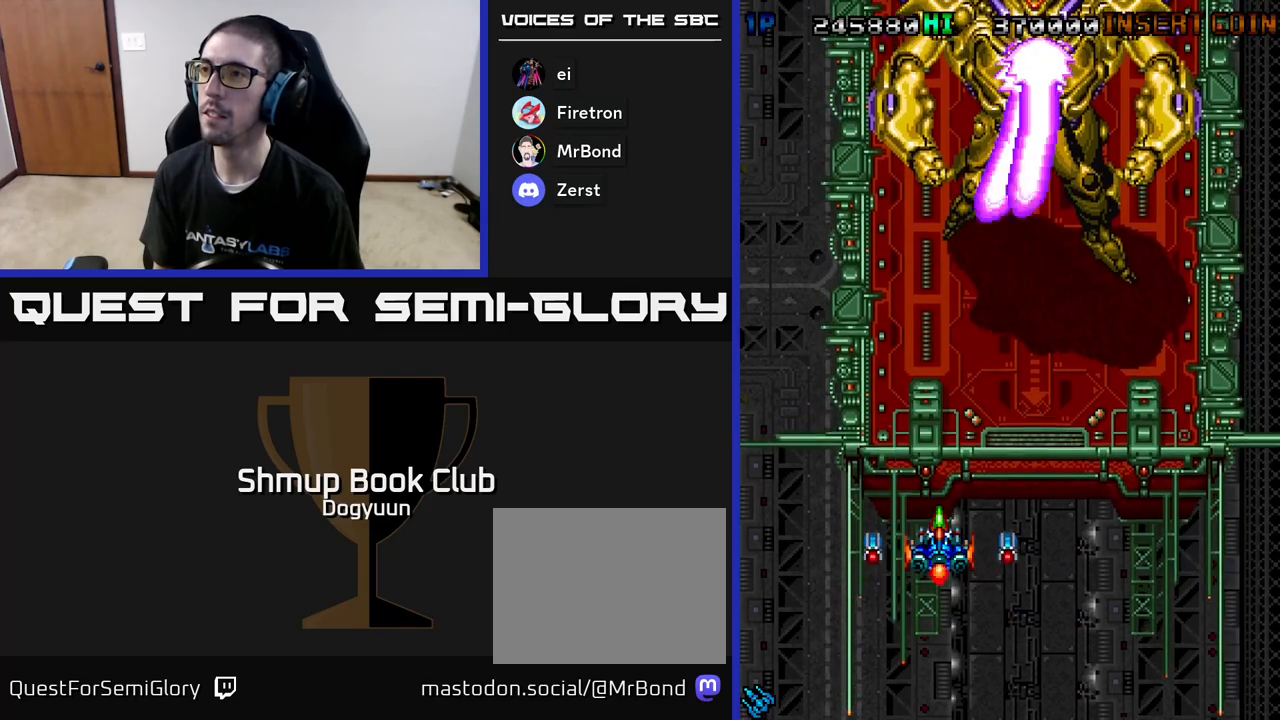
{"buttons": ["A"], "events": [[267, "DPAD_RIGHT", "down"], [333, "DPAD_RIGHT", "up"]]}
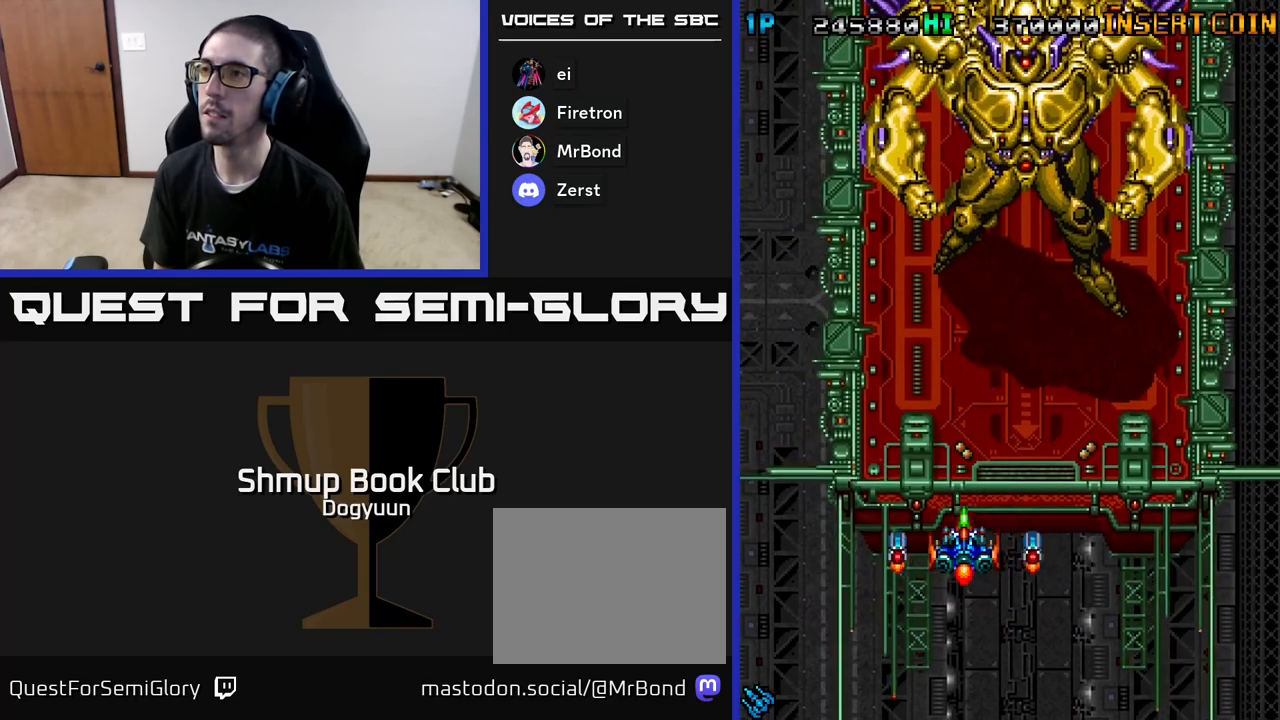
{"buttons": ["A"], "events": [[17, "DPAD_RIGHT", "down"], [67, "DPAD_RIGHT", "up"], [317, "DPAD_RIGHT", "down"], [367, "DPAD_RIGHT", "up"]]}
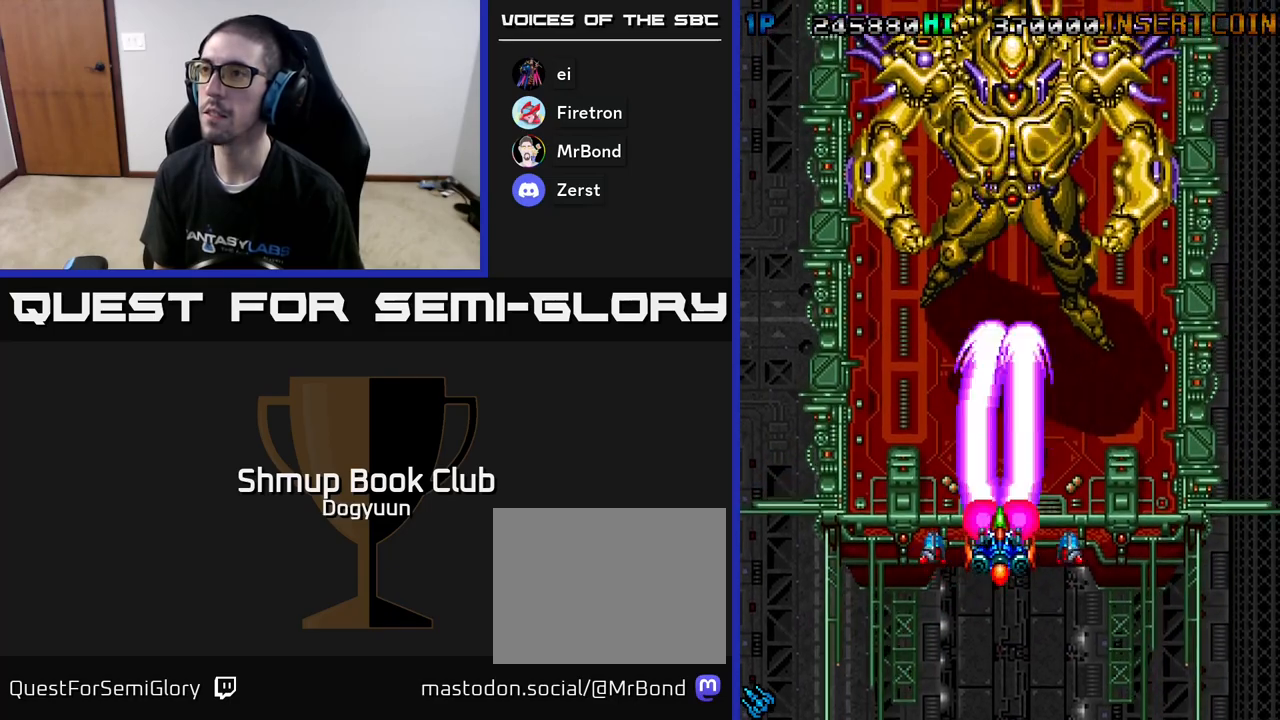
{"buttons": ["A"], "events": [[50, "DPAD_RIGHT", "down"], [100, "DPAD_RIGHT", "up"], [333, "DPAD_RIGHT", "down"], [383, "DPAD_RIGHT", "up"]]}
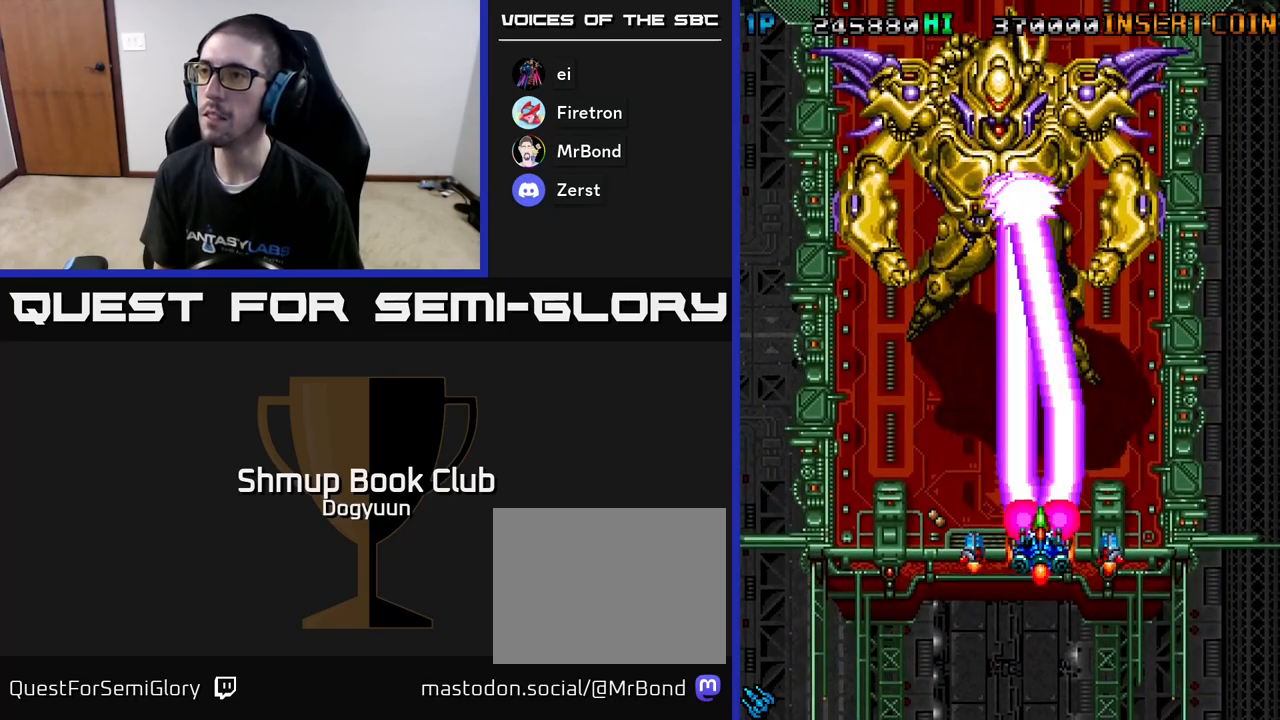
{"buttons": ["A"], "events": [[150, "DPAD_LEFT", "down"], [233, "DPAD_LEFT", "up"]]}
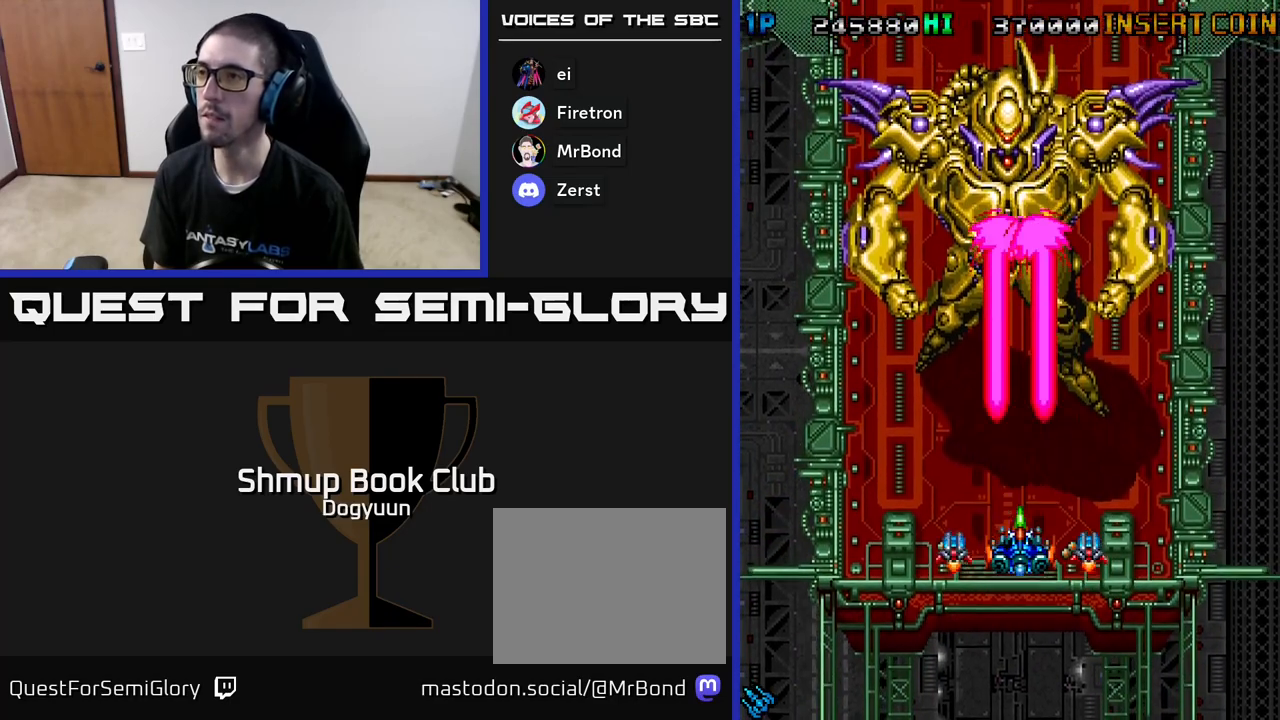
{"buttons": ["A"], "events": [[150, "DPAD_DOWN", "down"], [283, "DPAD_DOWN", "up"]]}
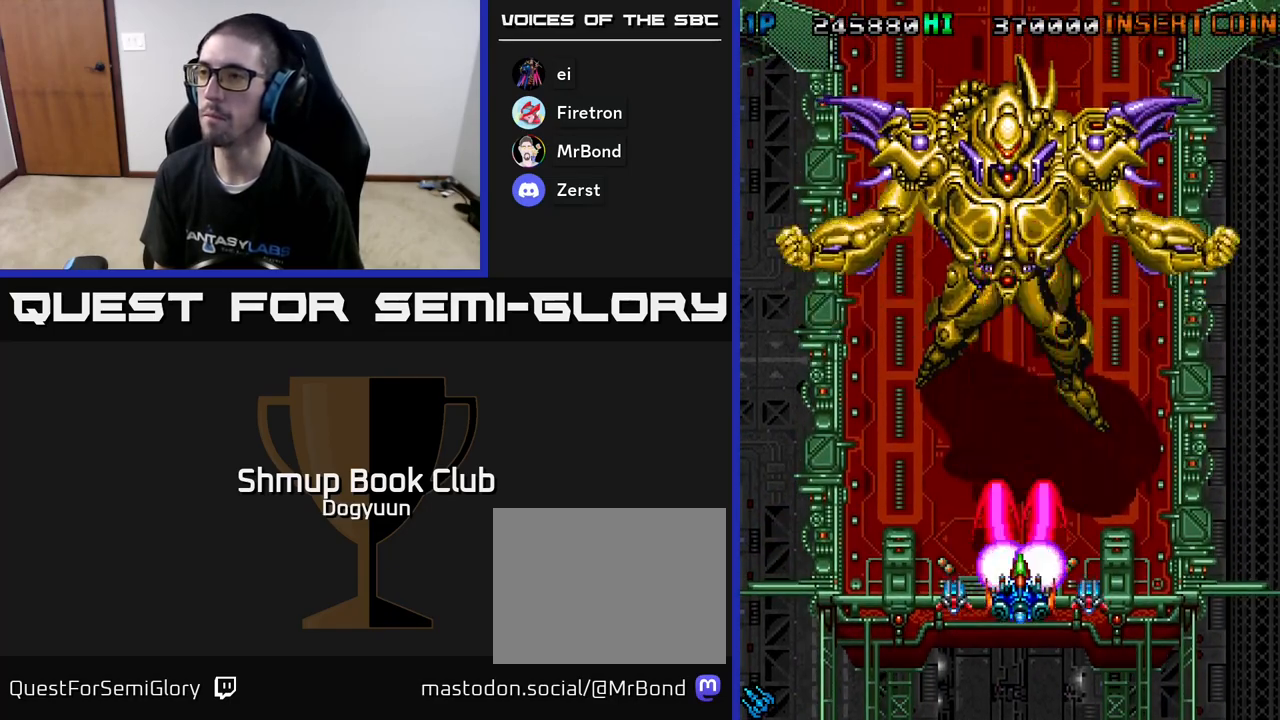
{"buttons": ["A"], "events": []}
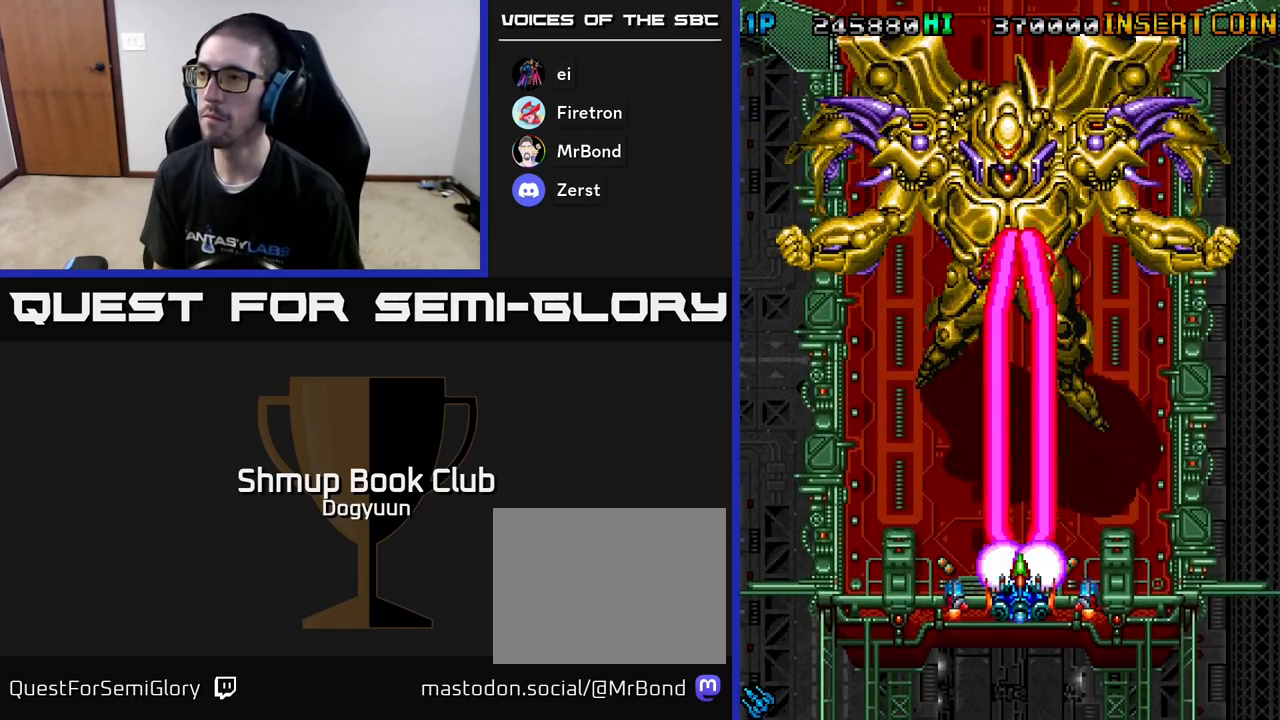
{"buttons": ["A"], "events": []}
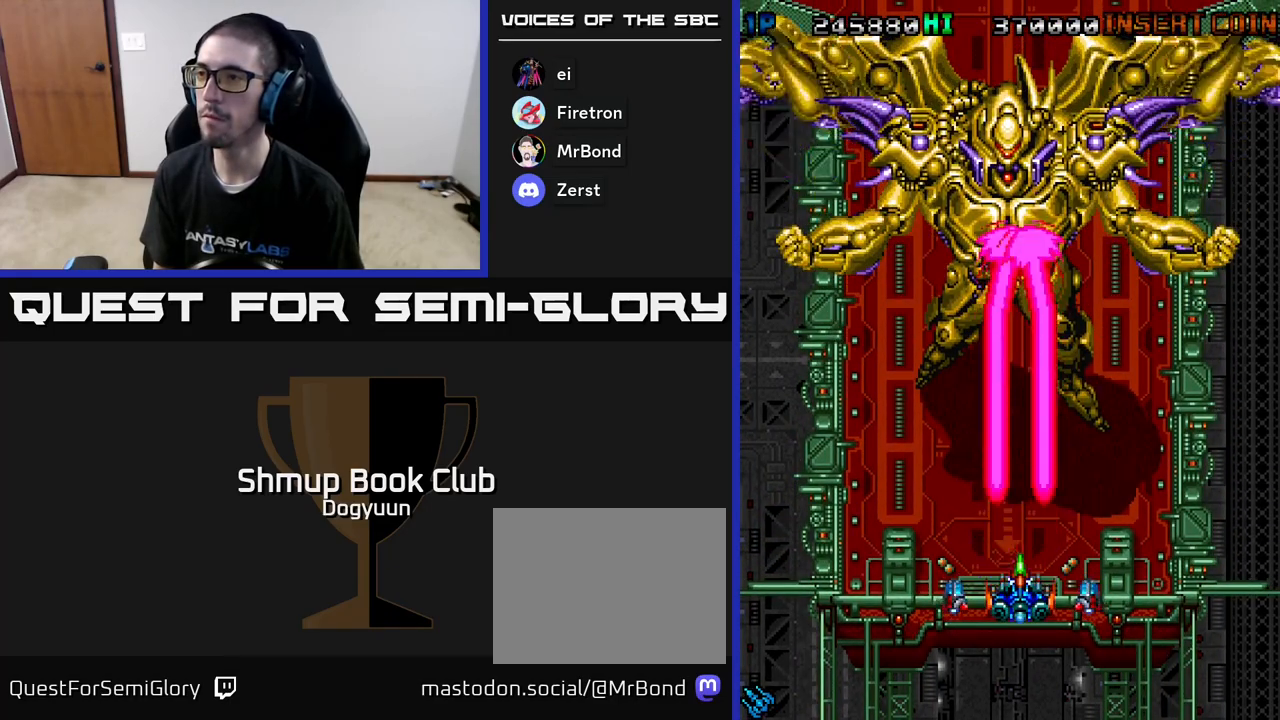
{"buttons": ["A"], "events": []}
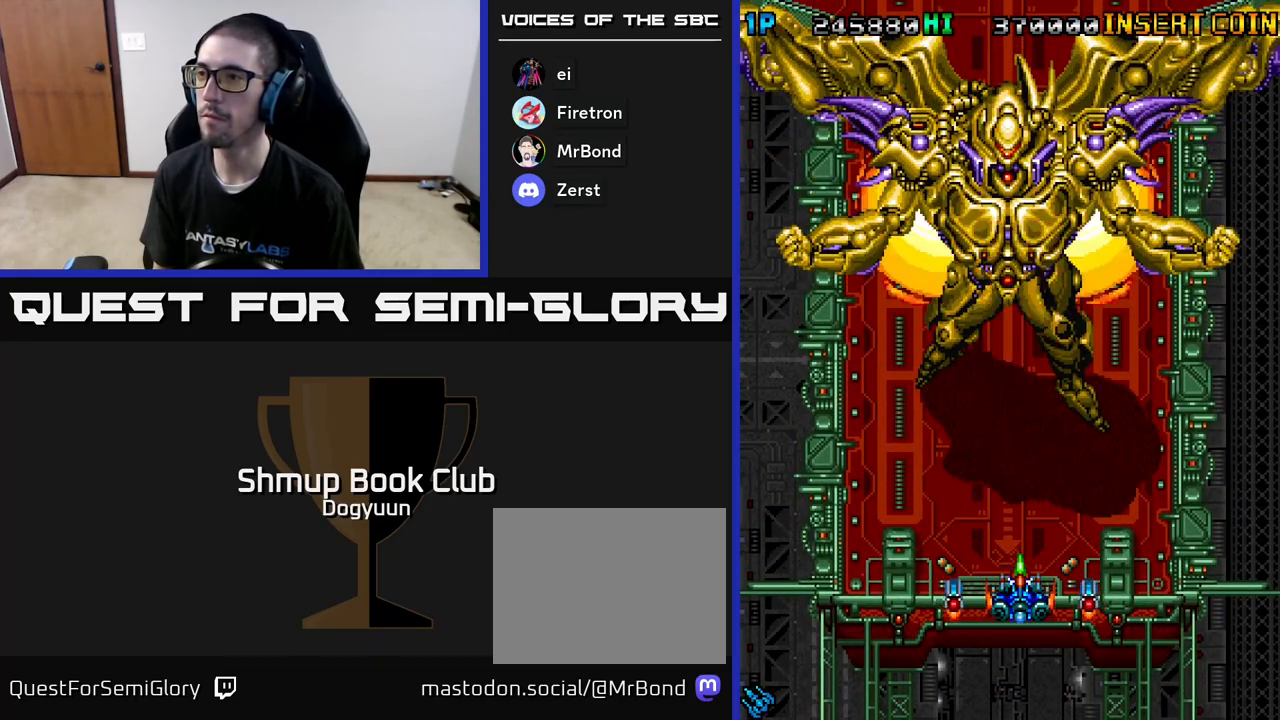
{"buttons": ["A", "DPAD_RIGHT"], "events": [[483, "DPAD_RIGHT", "down"]]}